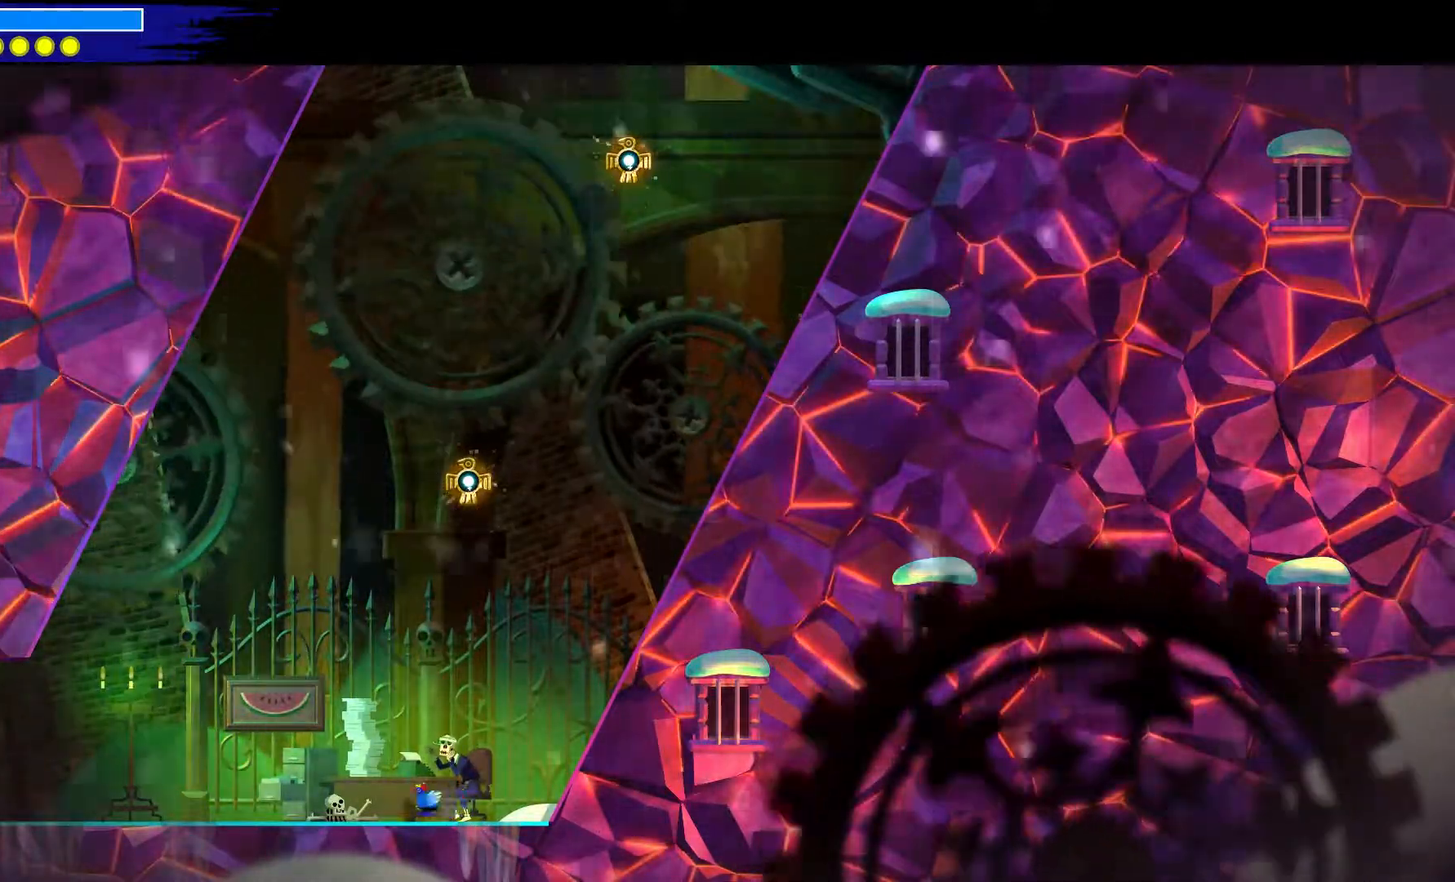
Gameplay with a controller (Xbox layout); each line is a JSON object with the inputs held at the frame after it. "events" lists button and stick changes between this image and that frame as [ms after this image, input, new state], when the widget could be followed in between. Not read: L1 R1.
{"buttons": [], "left_stick": "down-right", "right_stick": "center", "events": [[283, "left_stick", "down-right"]]}
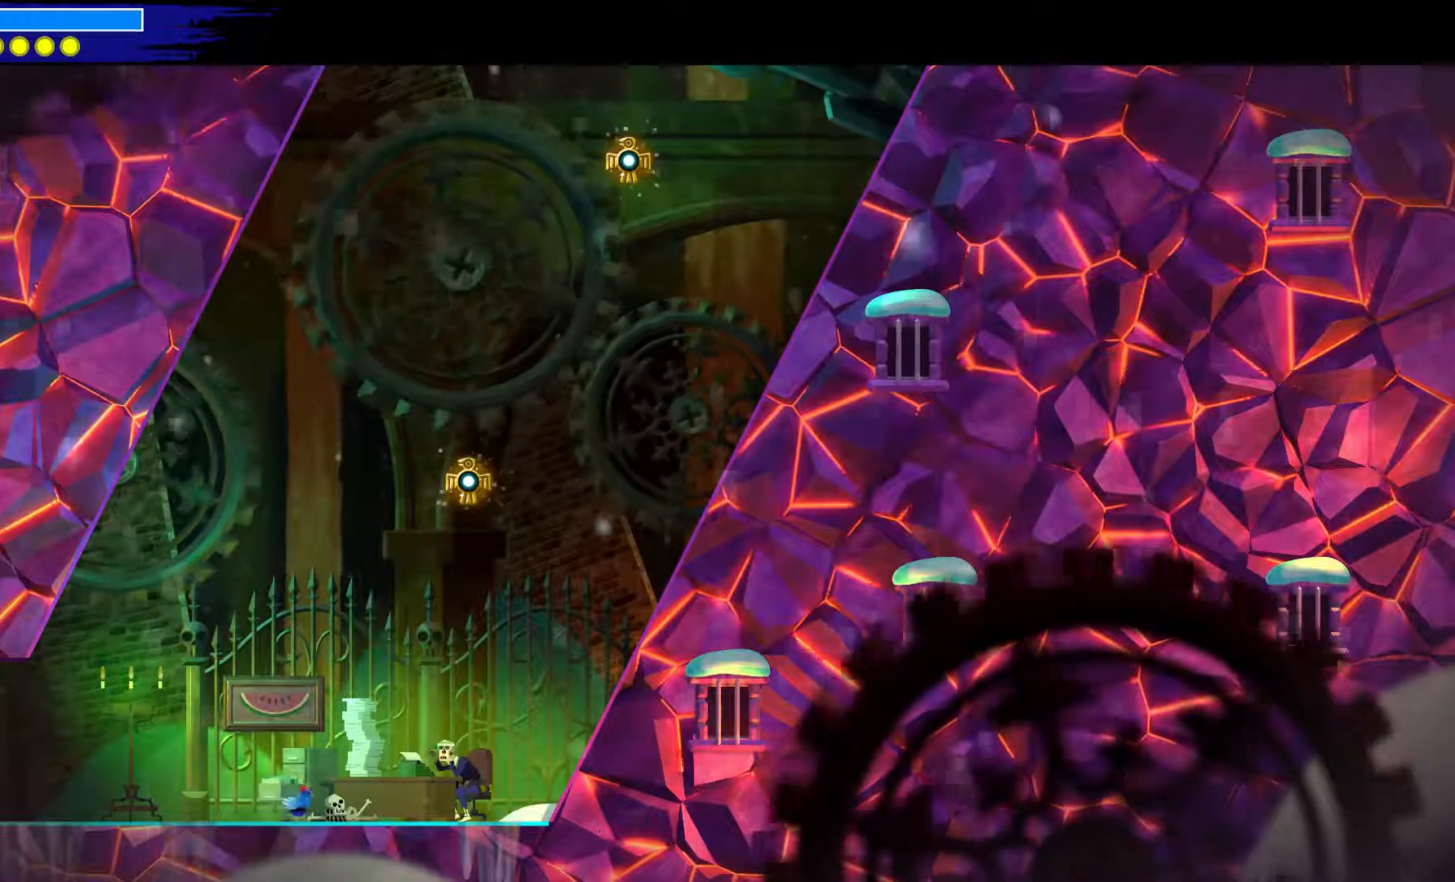
{"buttons": [], "left_stick": "center", "right_stick": "center", "events": [[150, "A", "down"], [233, "left_stick", "center"], [317, "A", "up"]]}
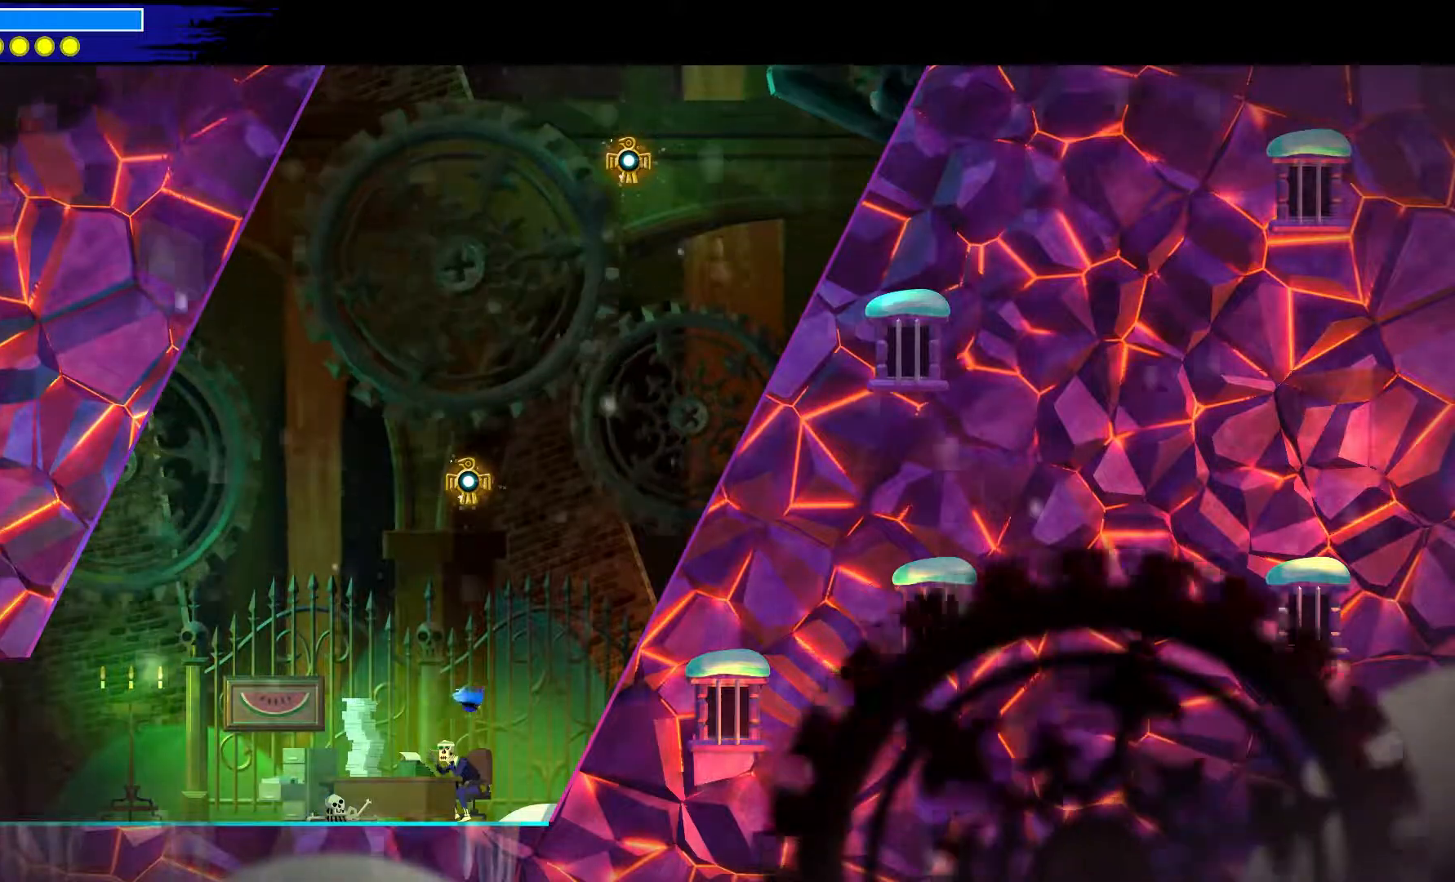
{"buttons": [], "left_stick": "up-left", "right_stick": "center", "events": [[317, "left_stick", "up-left"]]}
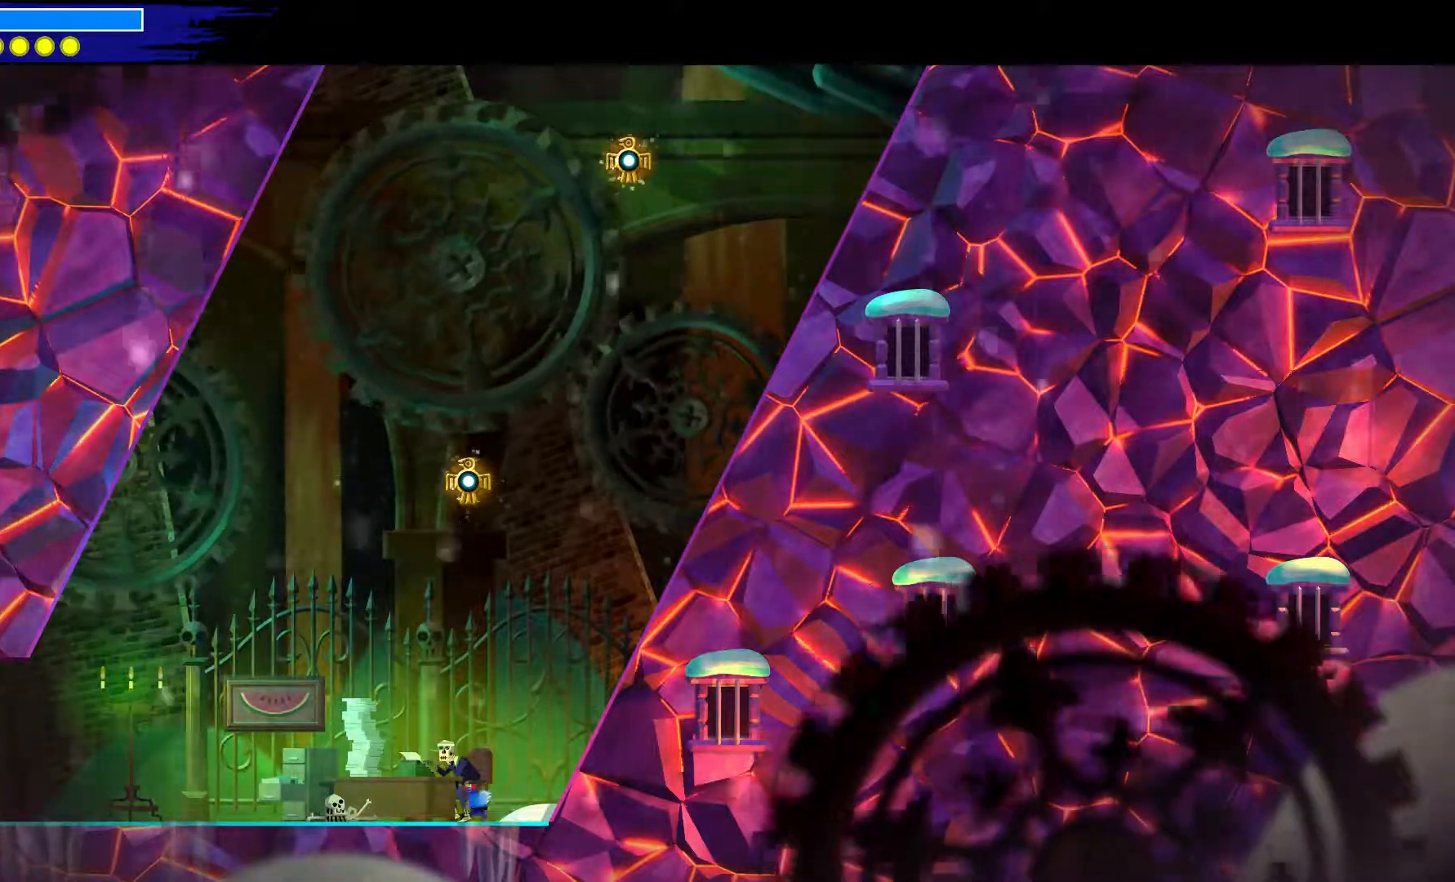
{"buttons": [], "left_stick": "down-right", "right_stick": "center", "events": [[317, "left_stick", "down-right"]]}
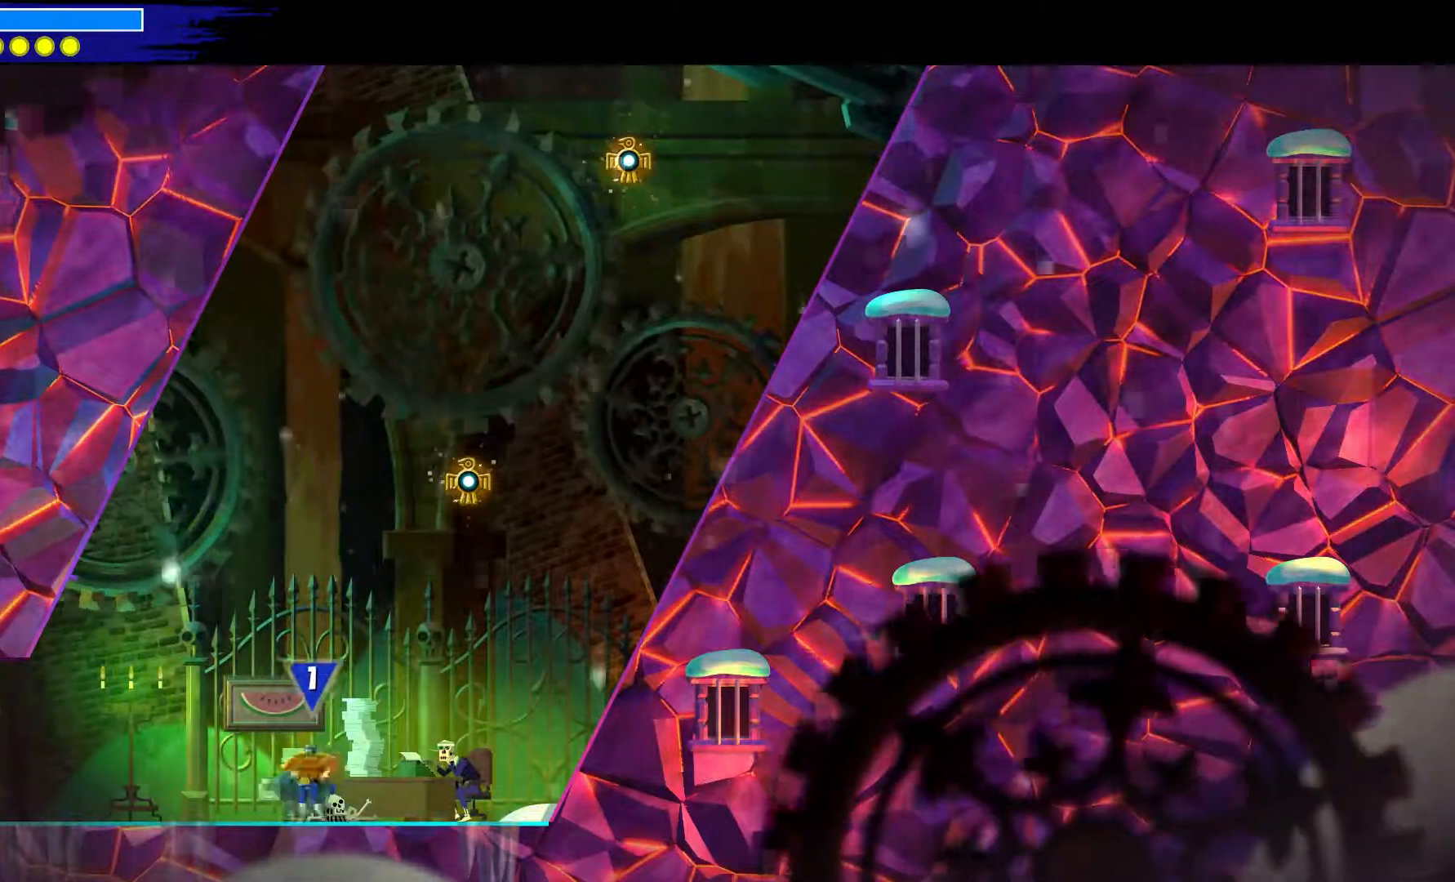
{"buttons": [], "left_stick": "down-right", "right_stick": "center", "events": [[67, "left_stick", "center"], [217, "left_stick", "down-right"]]}
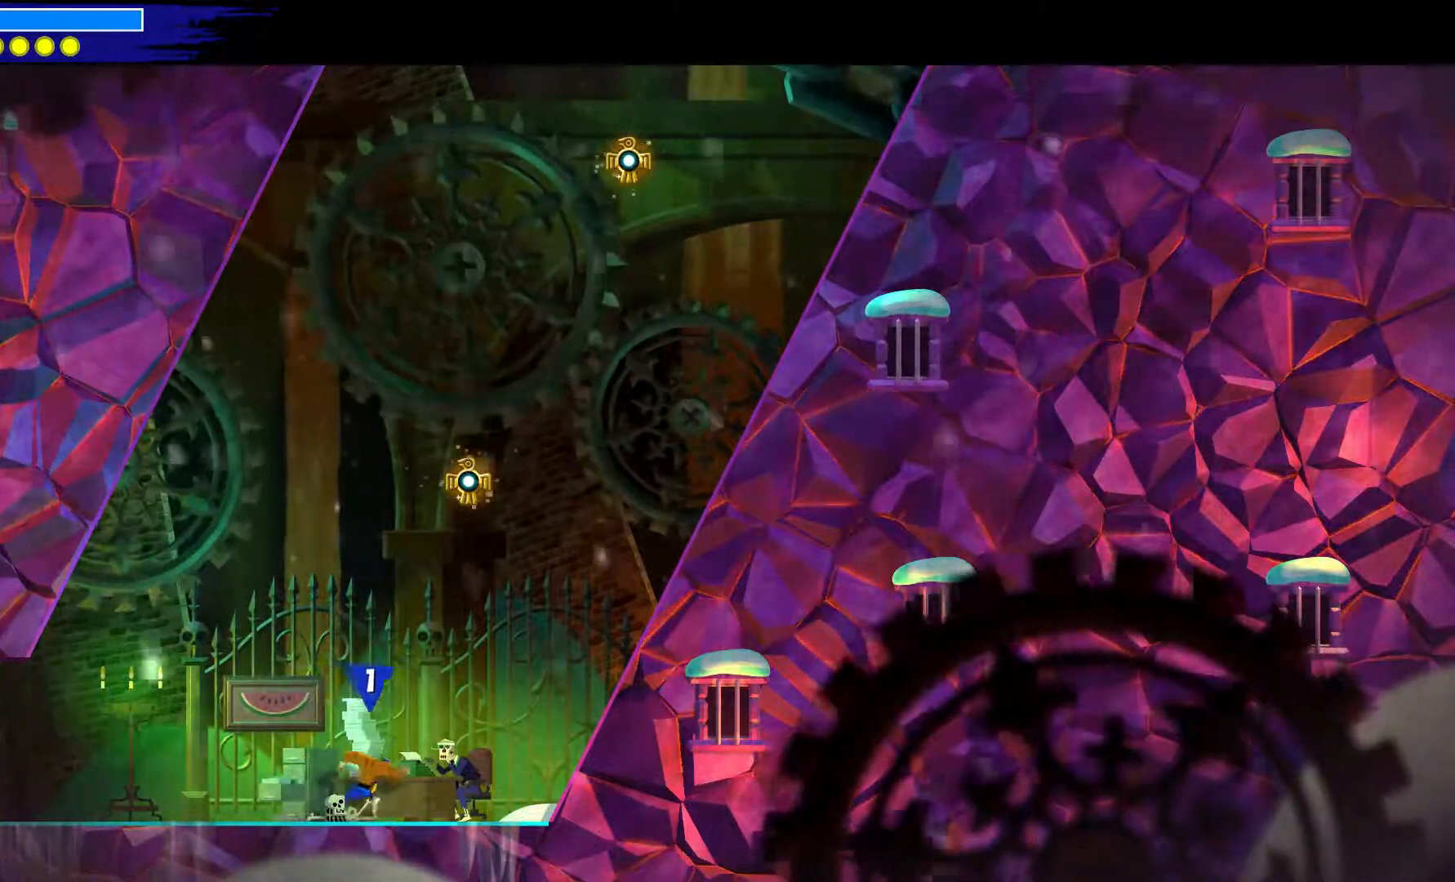
{"buttons": ["Y"], "left_stick": "center", "right_stick": "center", "events": [[67, "left_stick", "center"], [483, "Y", "down"]]}
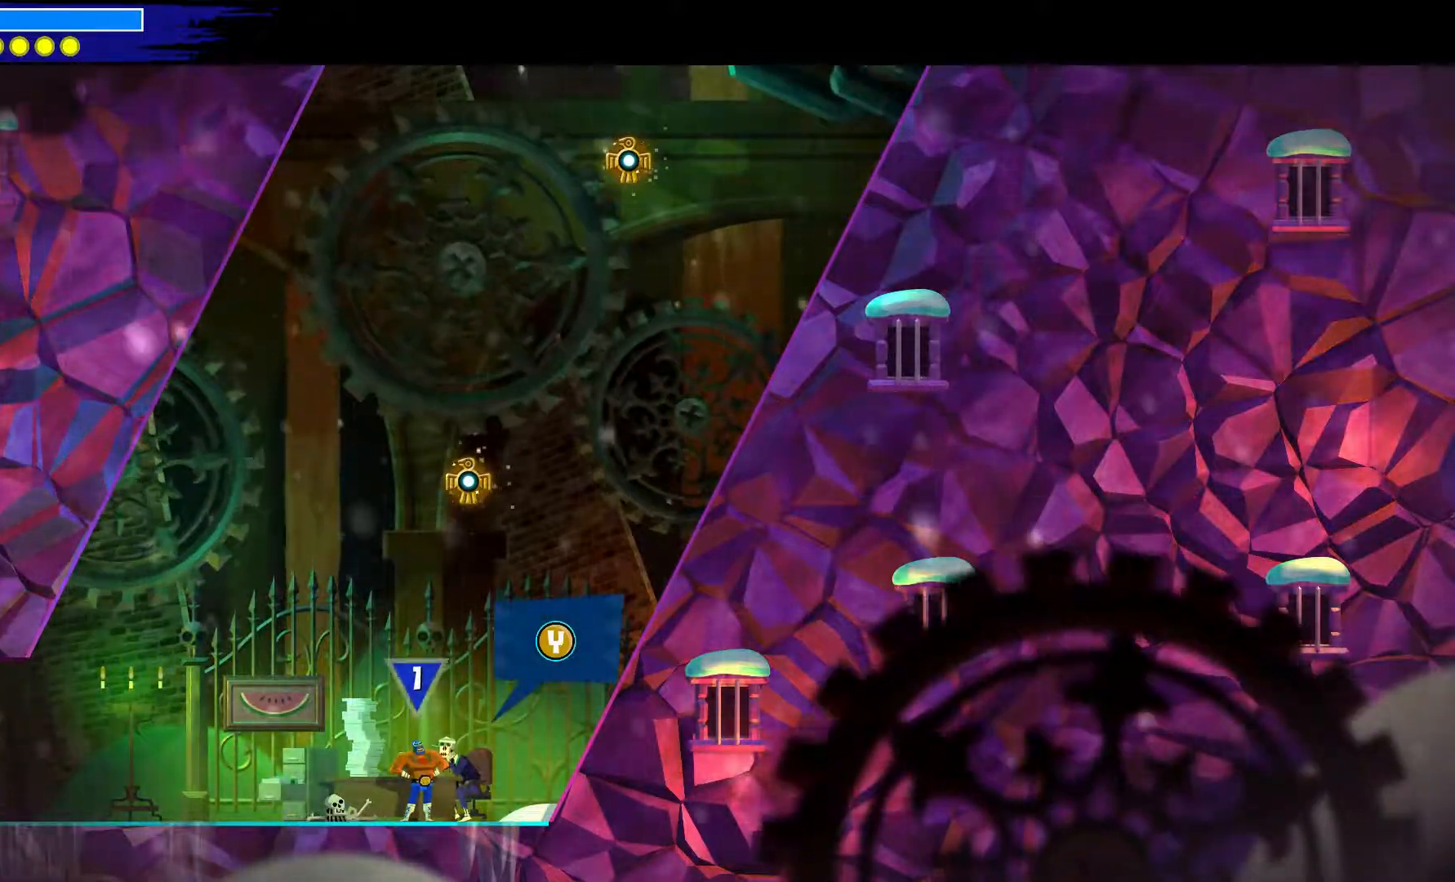
{"buttons": [], "left_stick": "center", "right_stick": "center", "events": [[117, "Y", "up"]]}
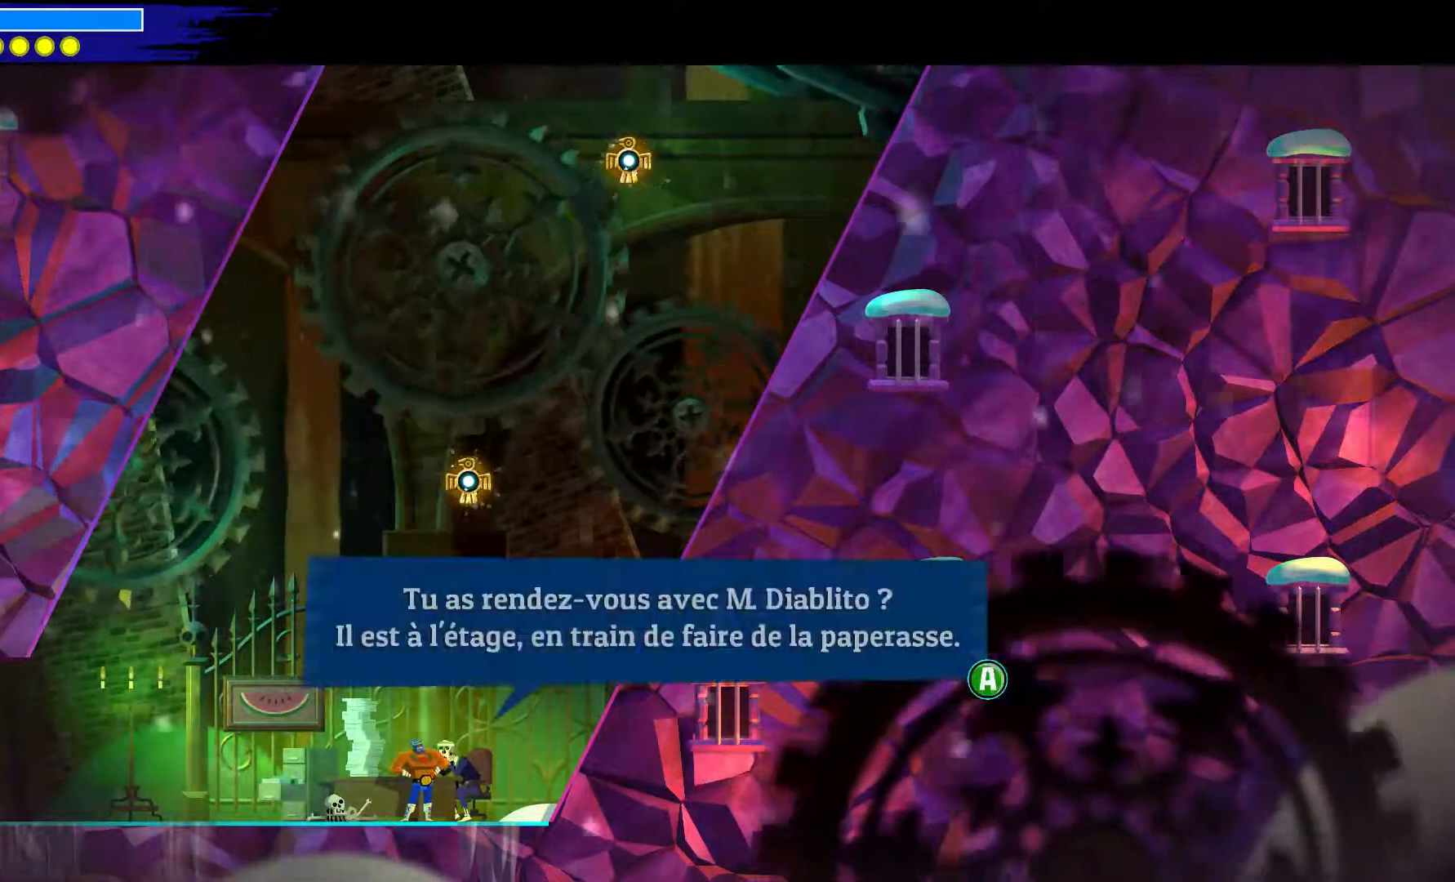
{"buttons": [], "left_stick": "center", "right_stick": "center", "events": []}
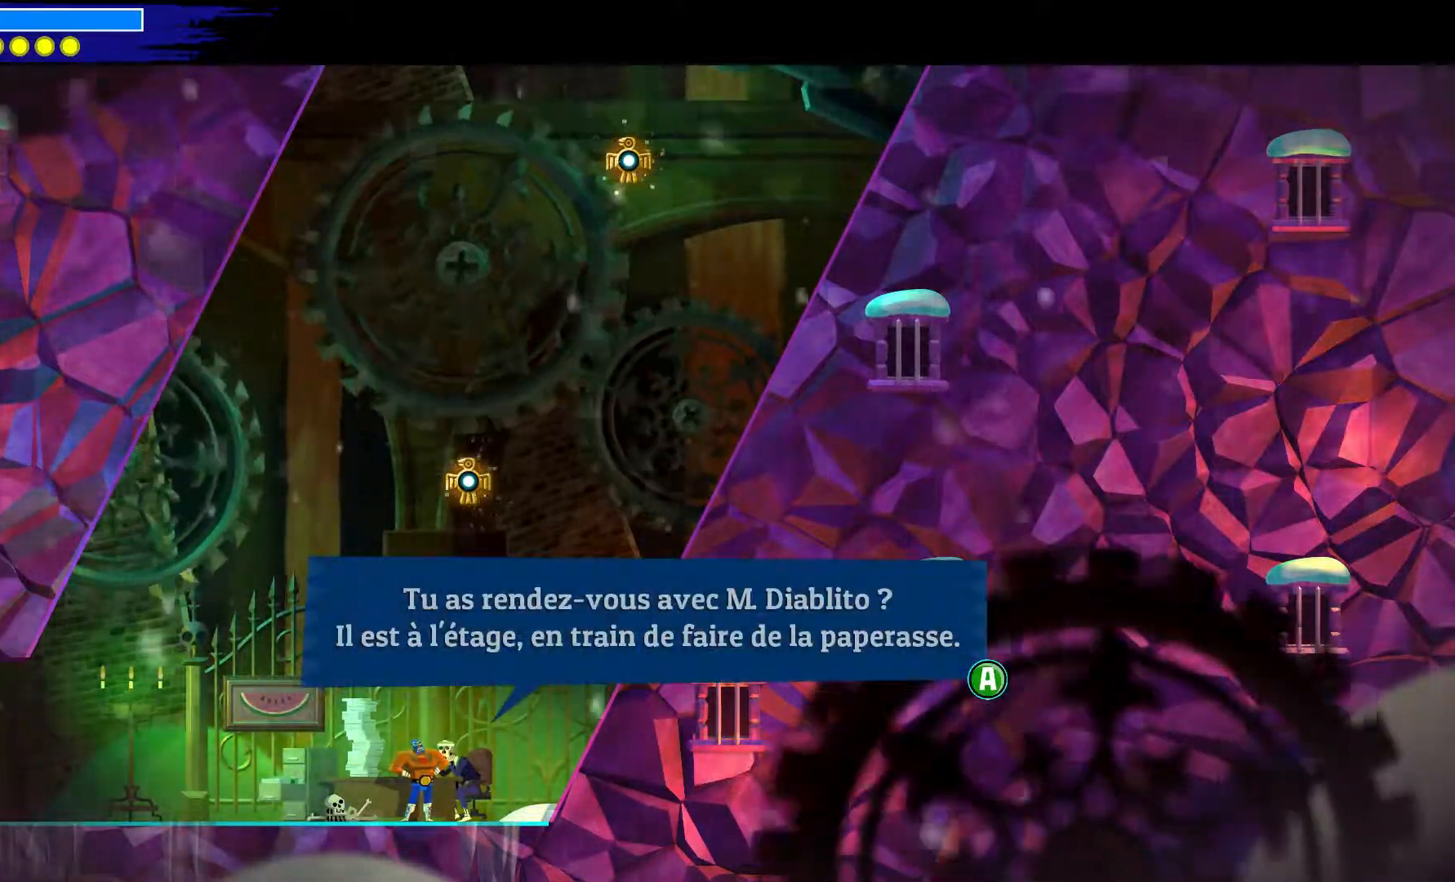
{"buttons": [], "left_stick": "center", "right_stick": "center", "events": []}
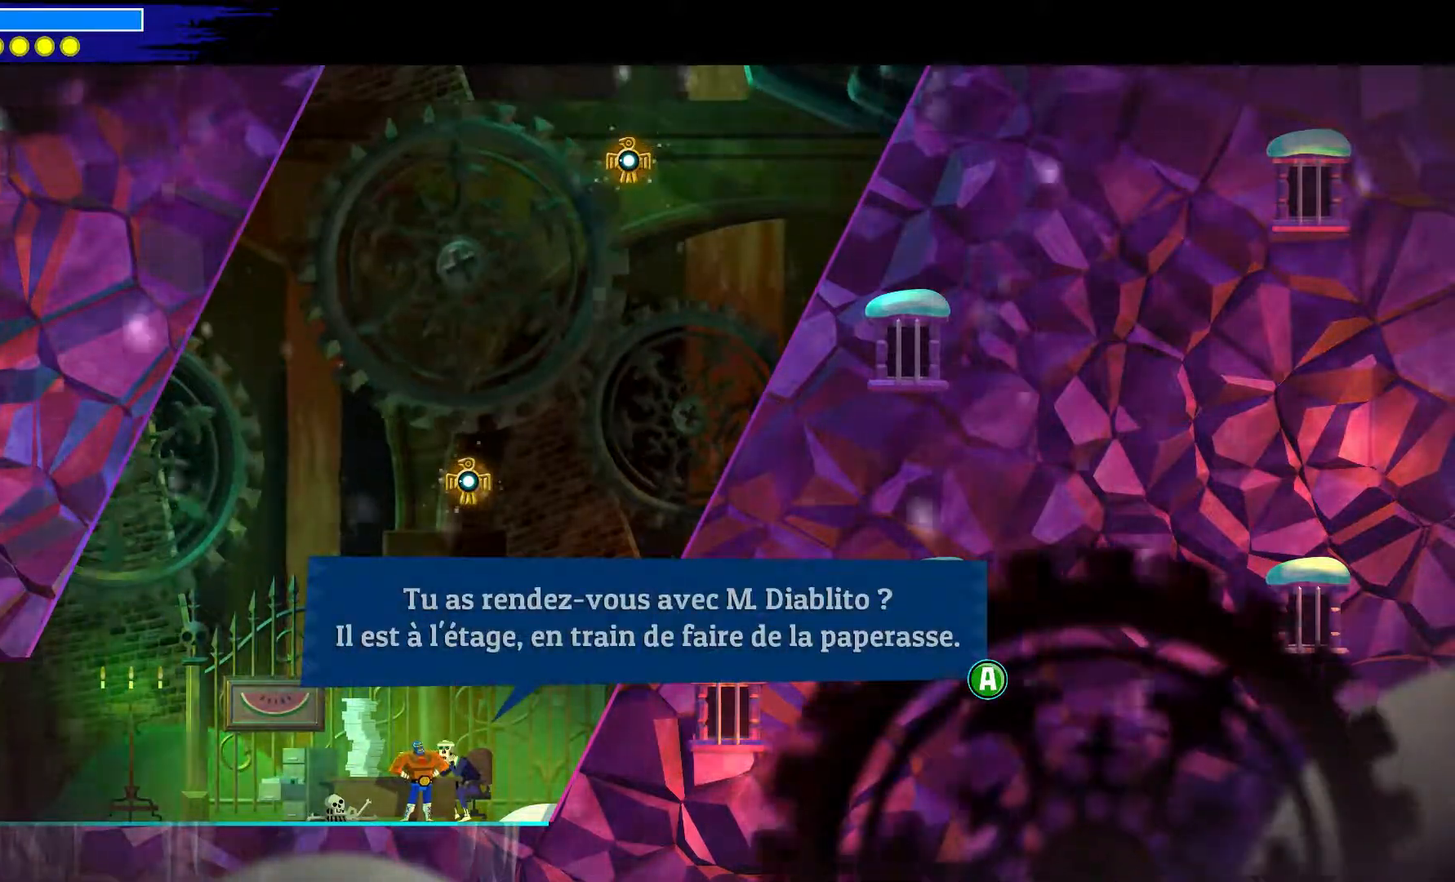
{"buttons": [], "left_stick": "center", "right_stick": "center", "events": []}
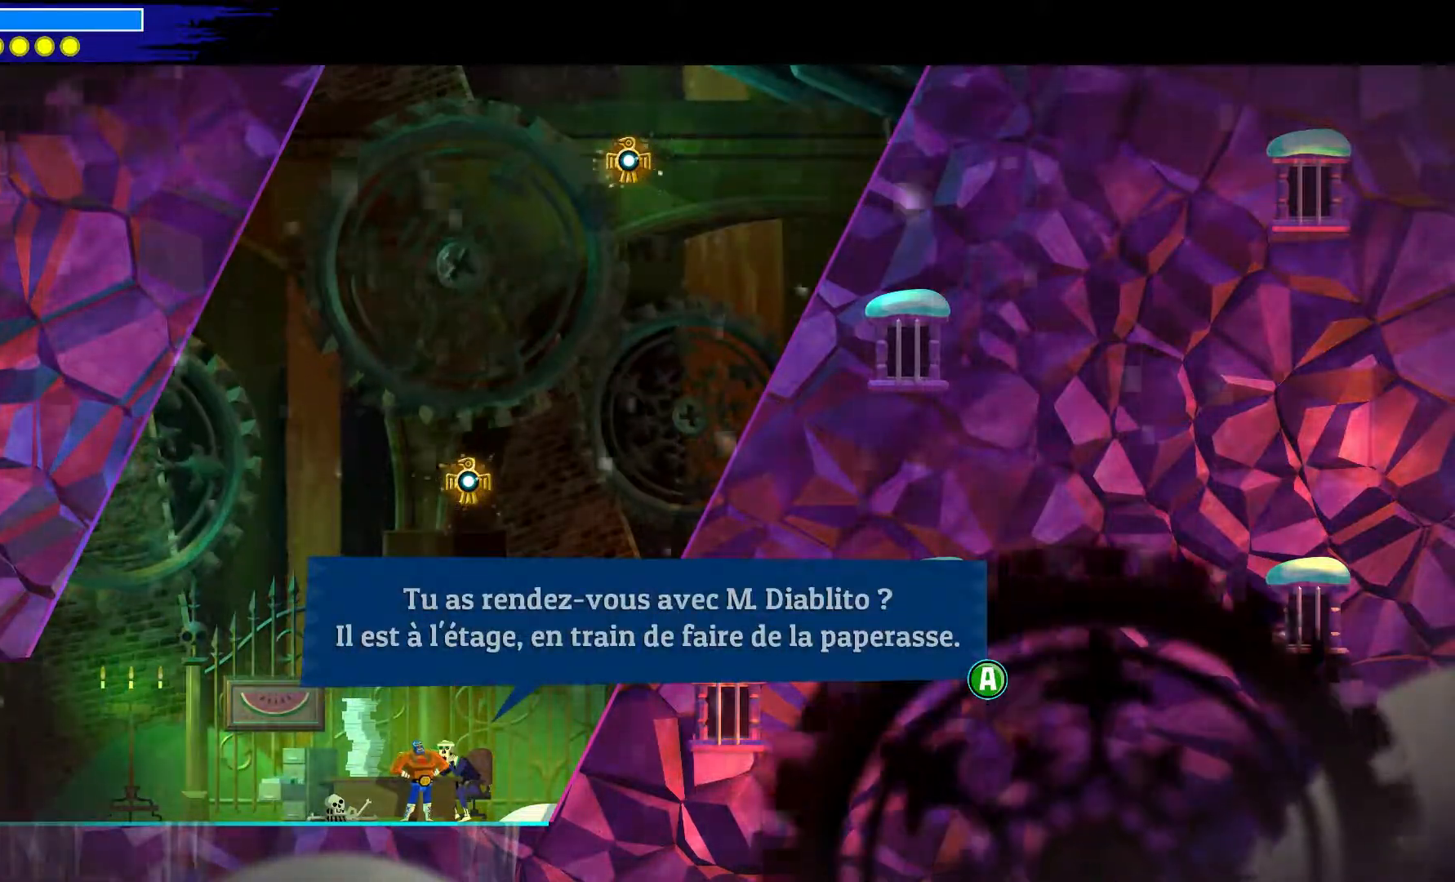
{"buttons": [], "left_stick": "center", "right_stick": "center", "events": []}
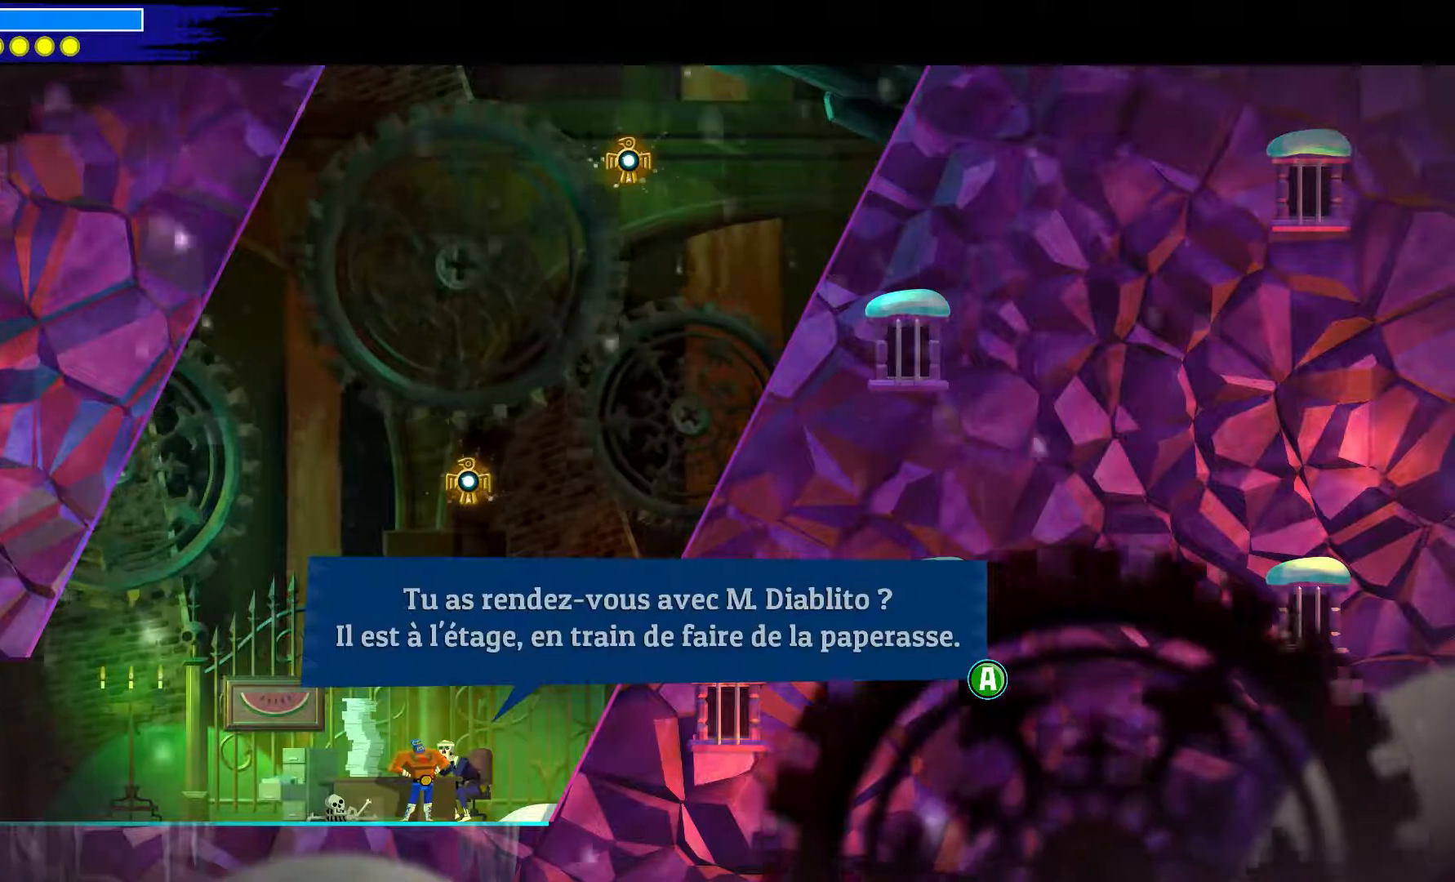
{"buttons": [], "left_stick": "center", "right_stick": "center", "events": []}
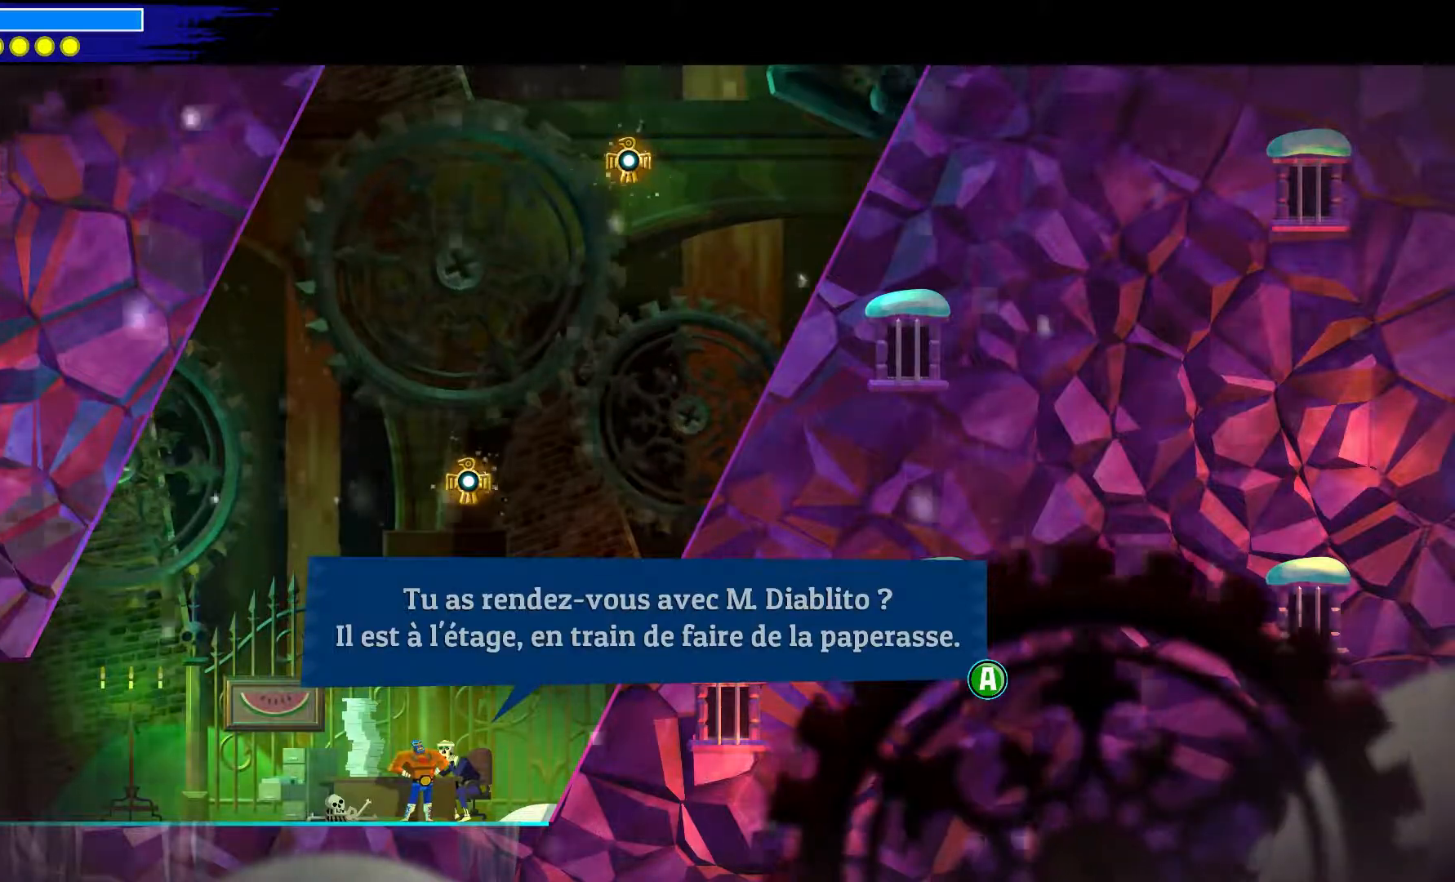
{"buttons": [], "left_stick": "center", "right_stick": "center", "events": [[183, "A", "down"], [317, "A", "up"]]}
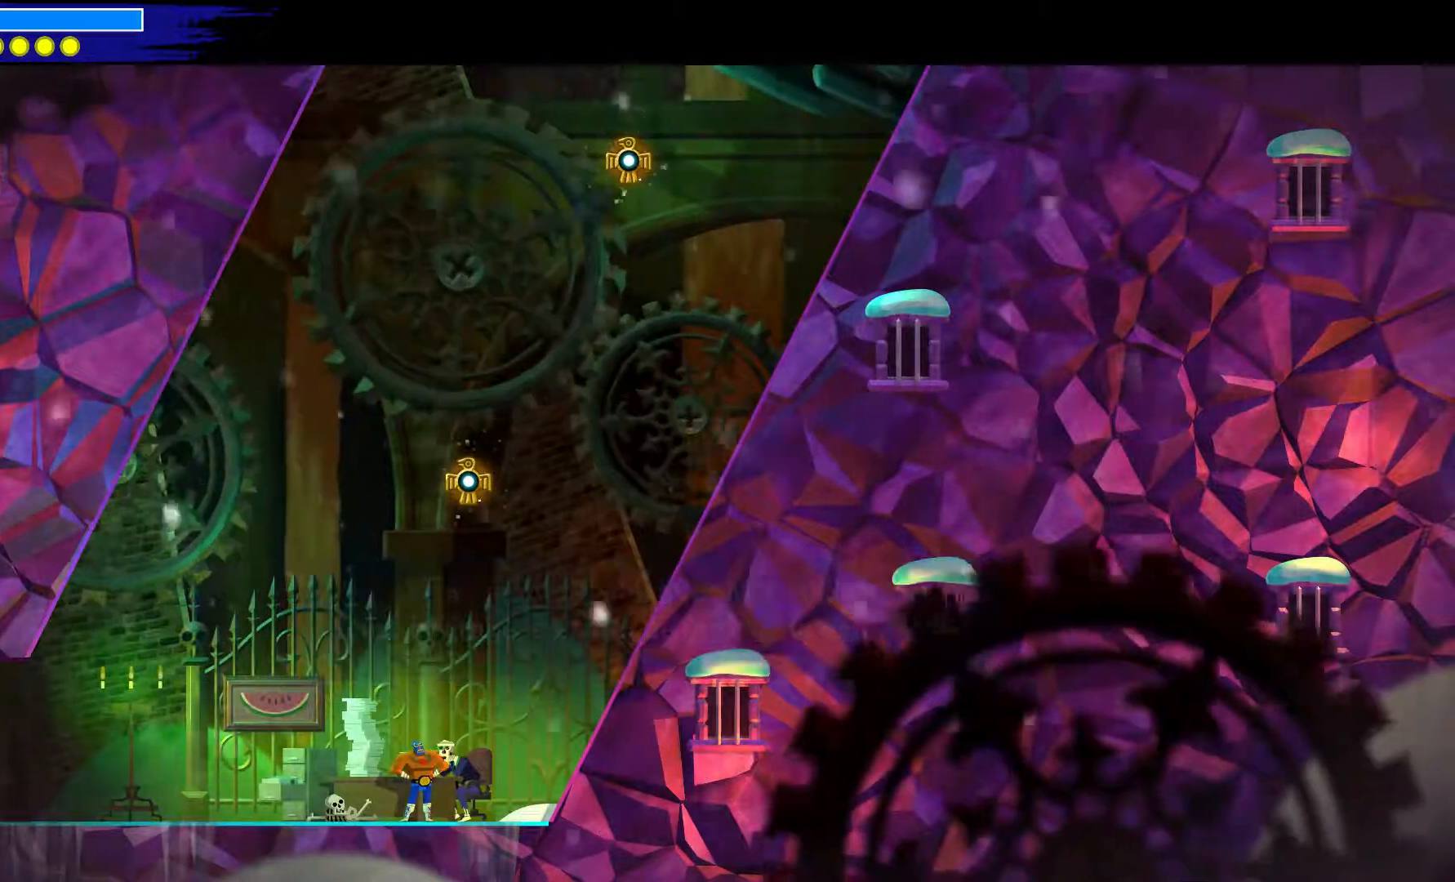
{"buttons": [], "left_stick": "center", "right_stick": "center", "events": []}
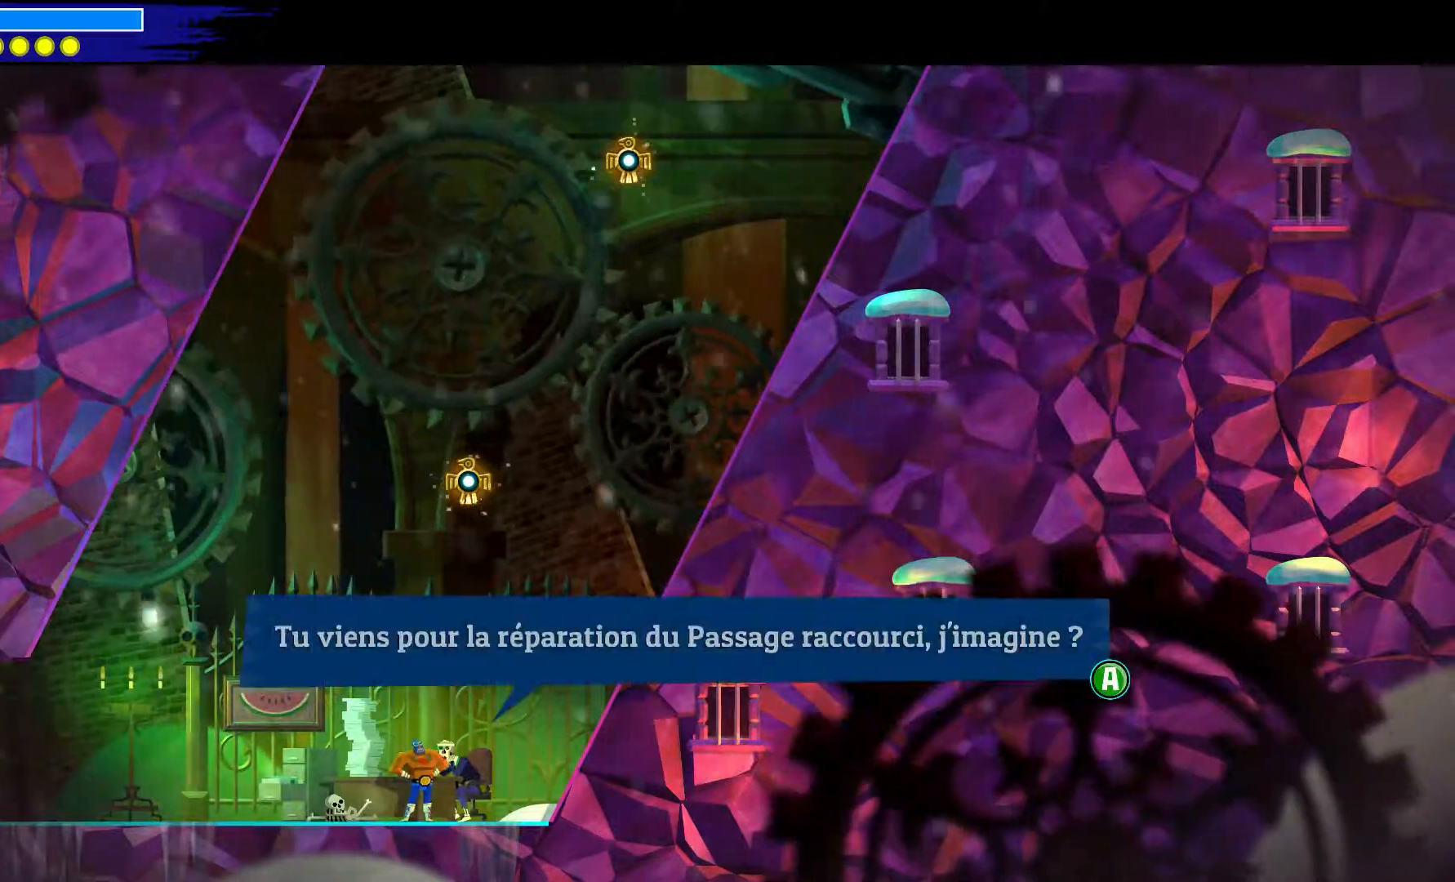
{"buttons": [], "left_stick": "center", "right_stick": "center", "events": []}
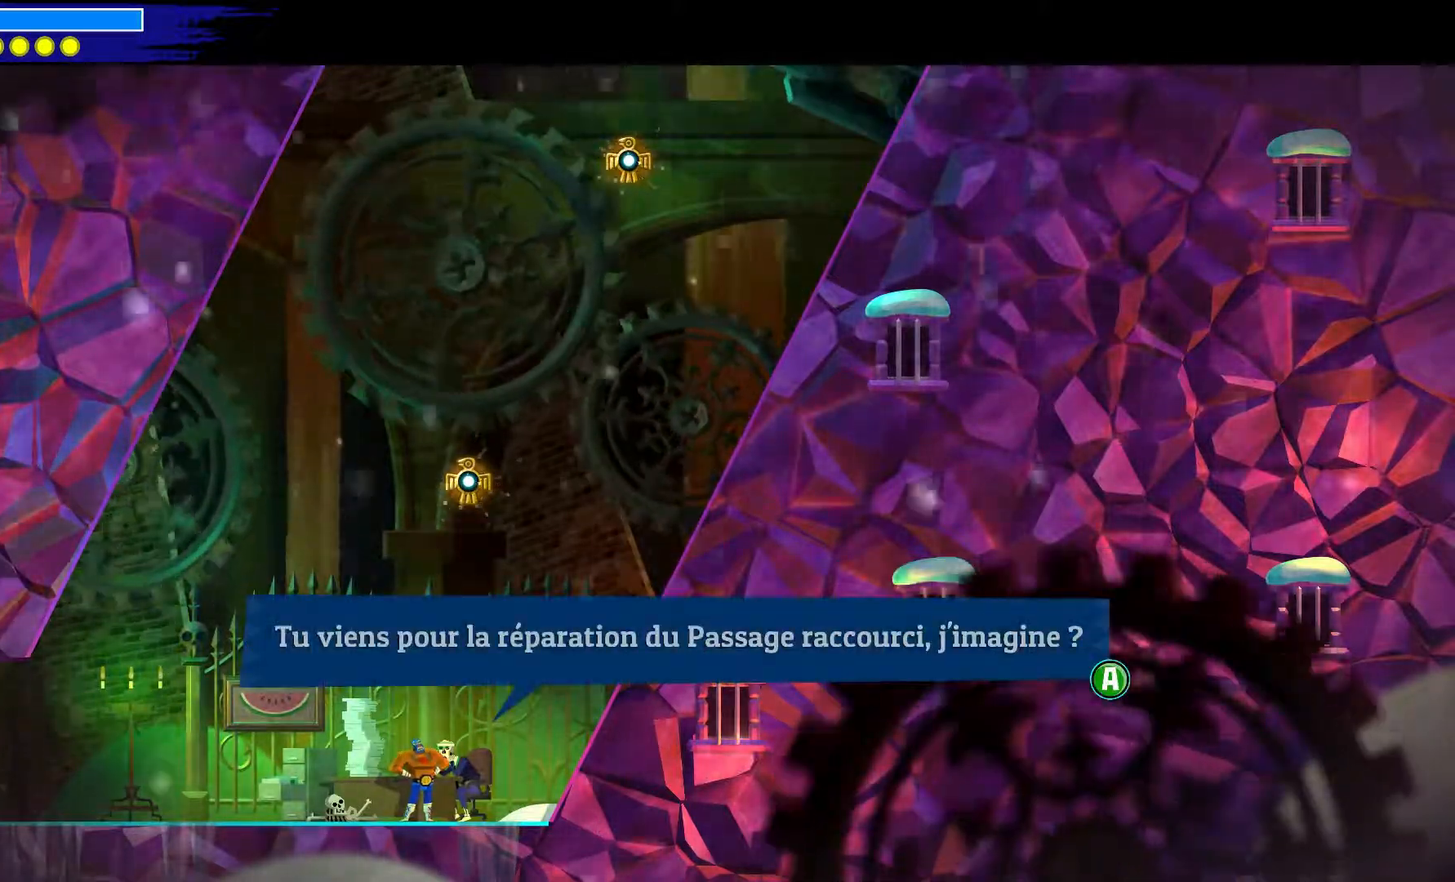
{"buttons": [], "left_stick": "center", "right_stick": "center", "events": []}
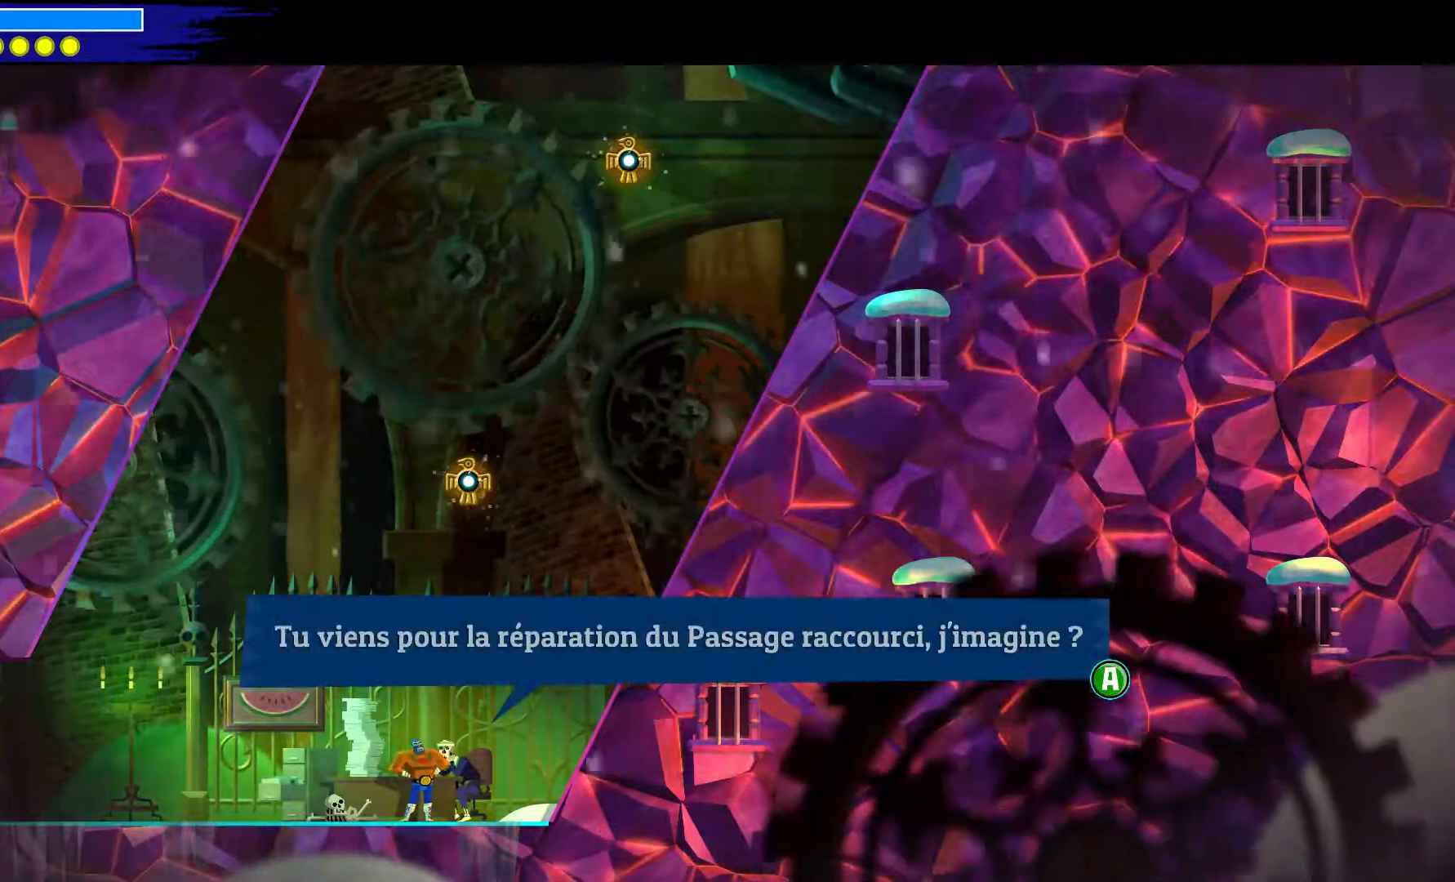
{"buttons": [], "left_stick": "center", "right_stick": "center", "events": []}
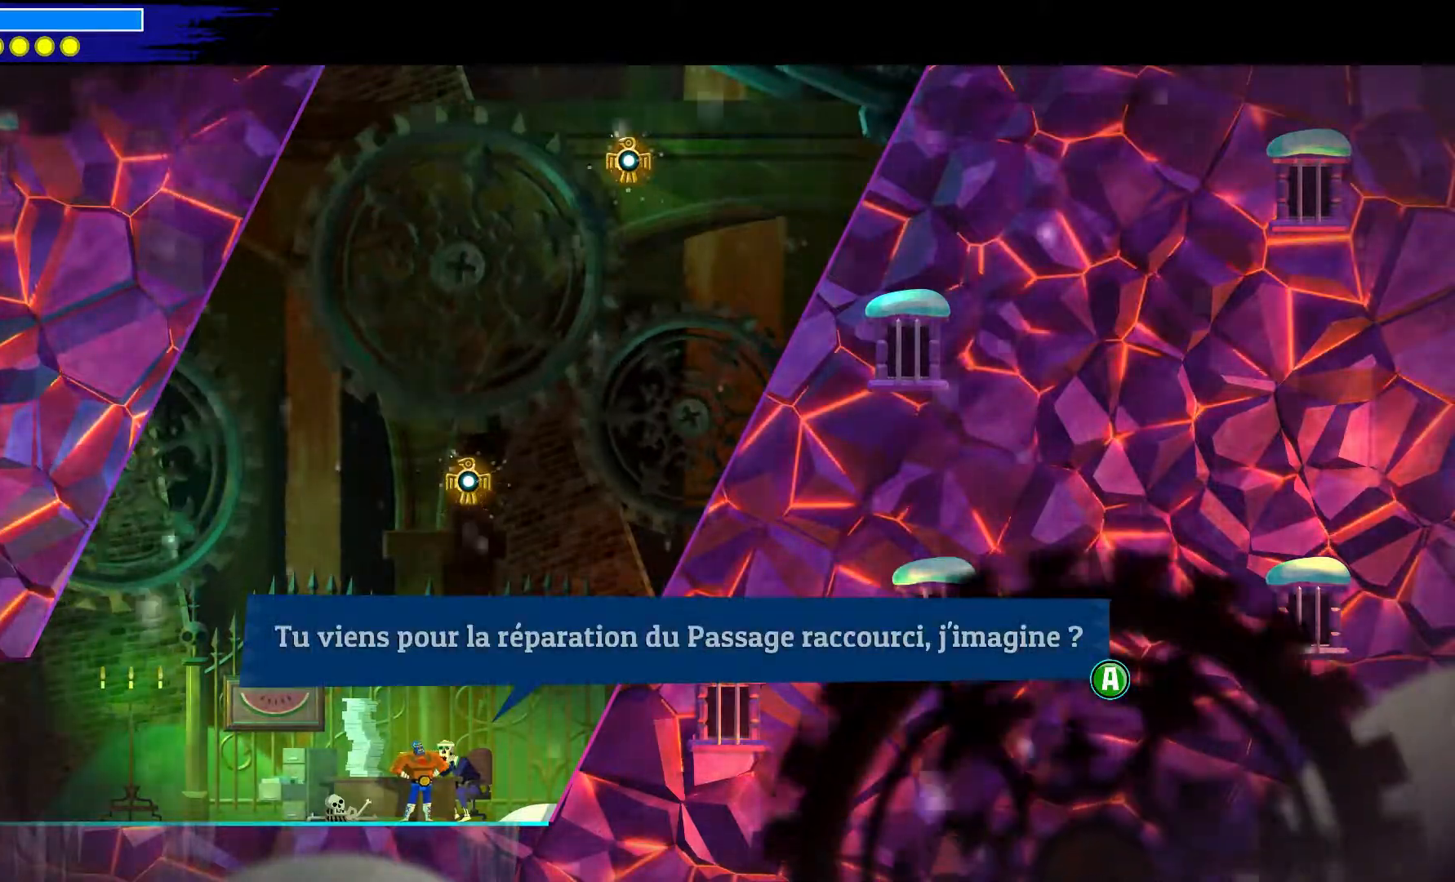
{"buttons": [], "left_stick": "center", "right_stick": "center", "events": []}
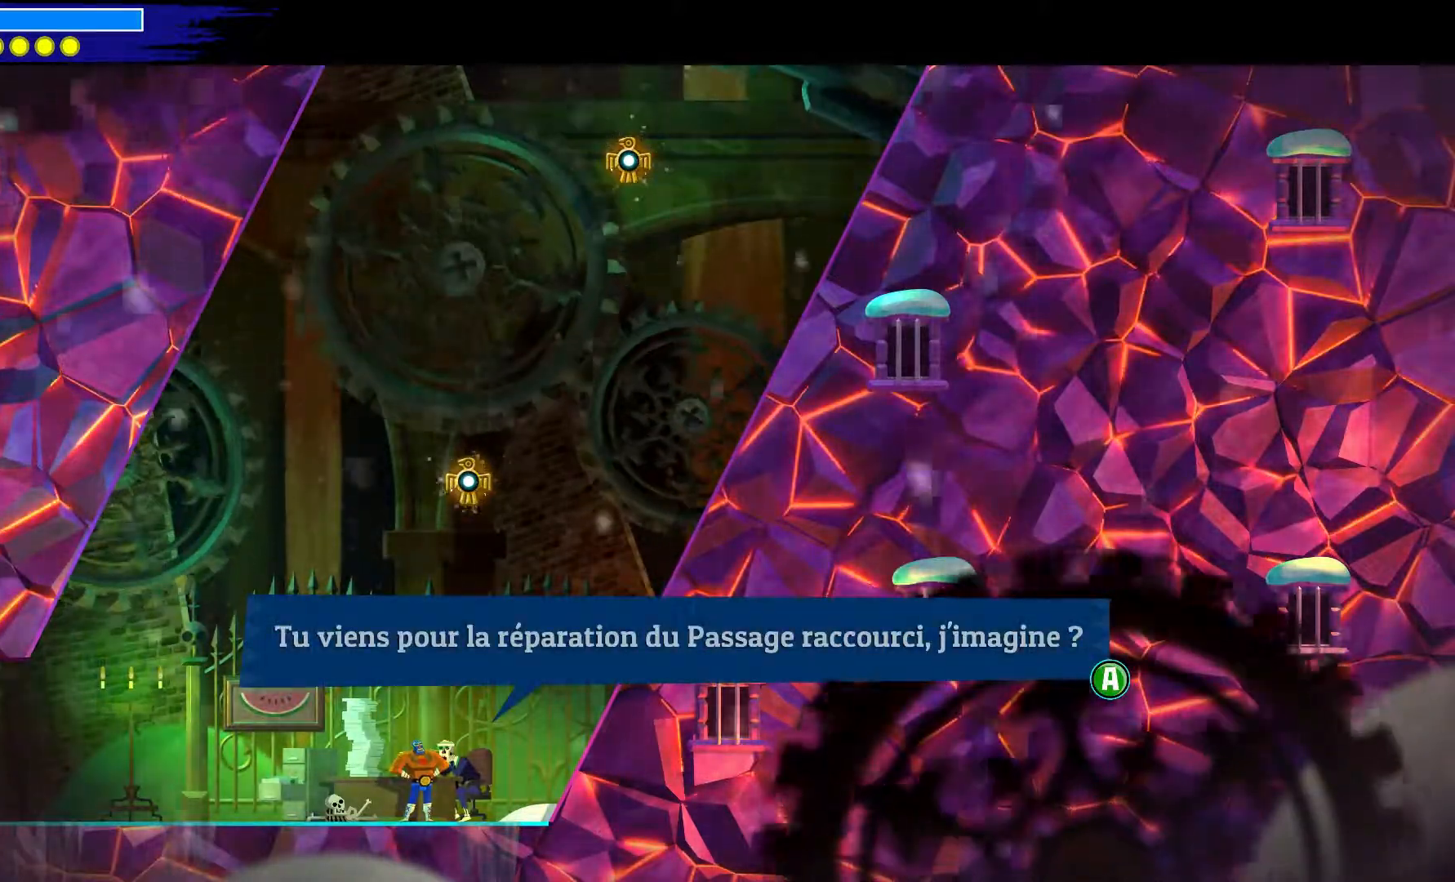
{"buttons": [], "left_stick": "center", "right_stick": "center", "events": []}
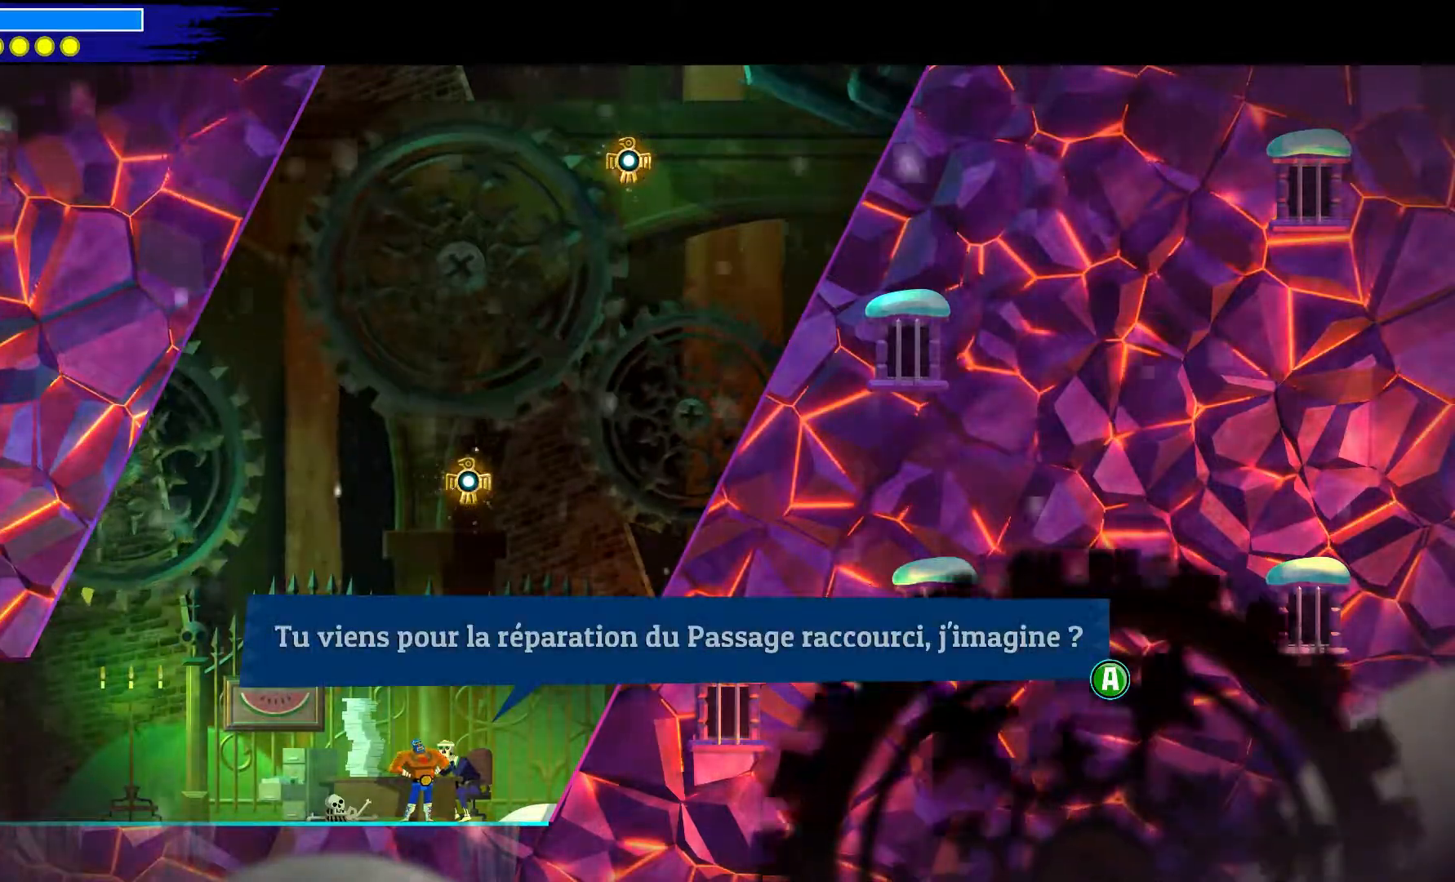
{"buttons": [], "left_stick": "center", "right_stick": "center", "events": []}
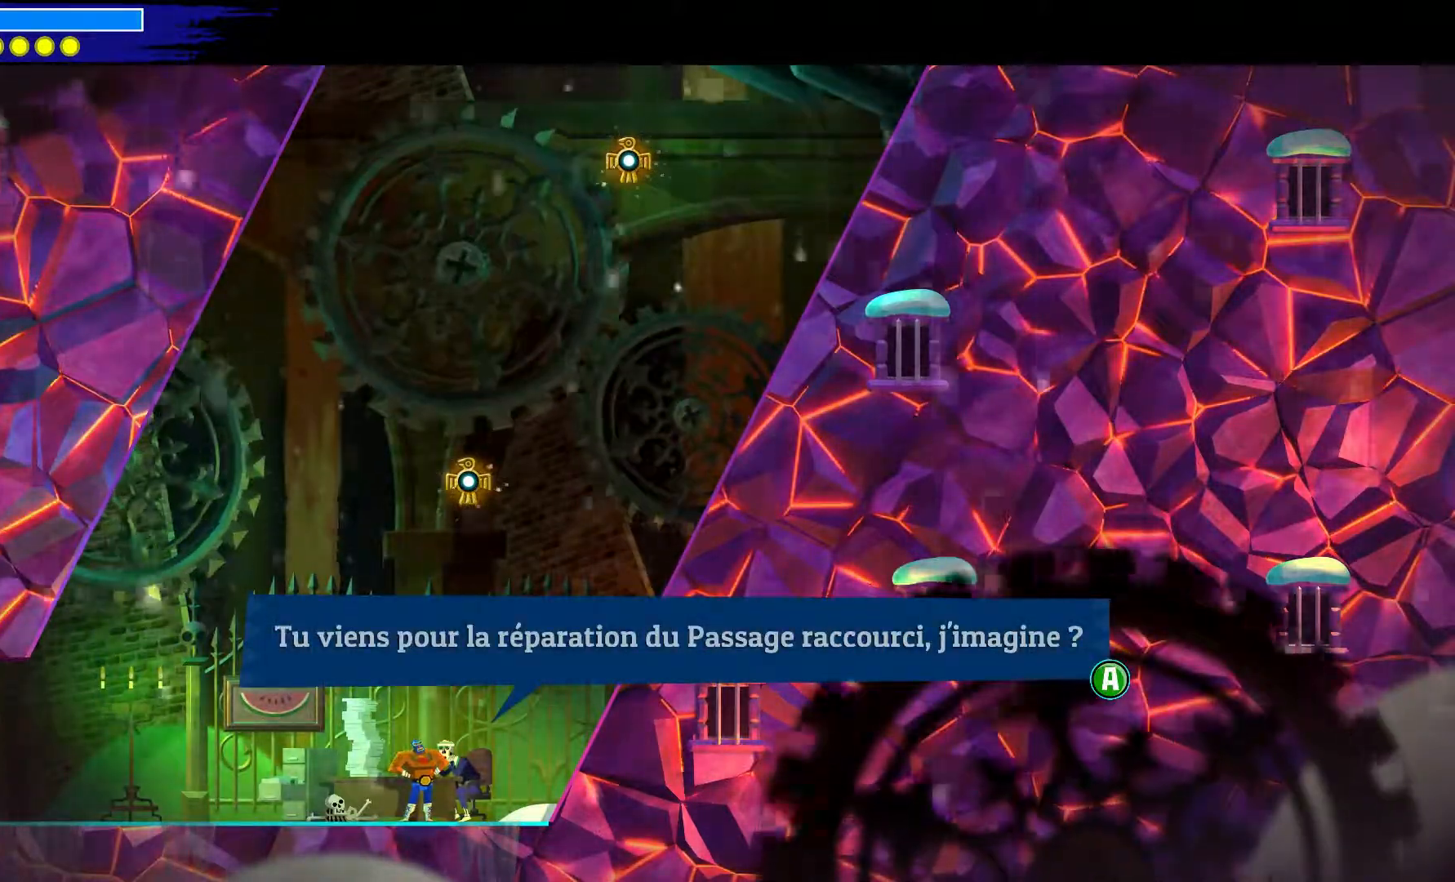
{"buttons": [], "left_stick": "center", "right_stick": "center", "events": []}
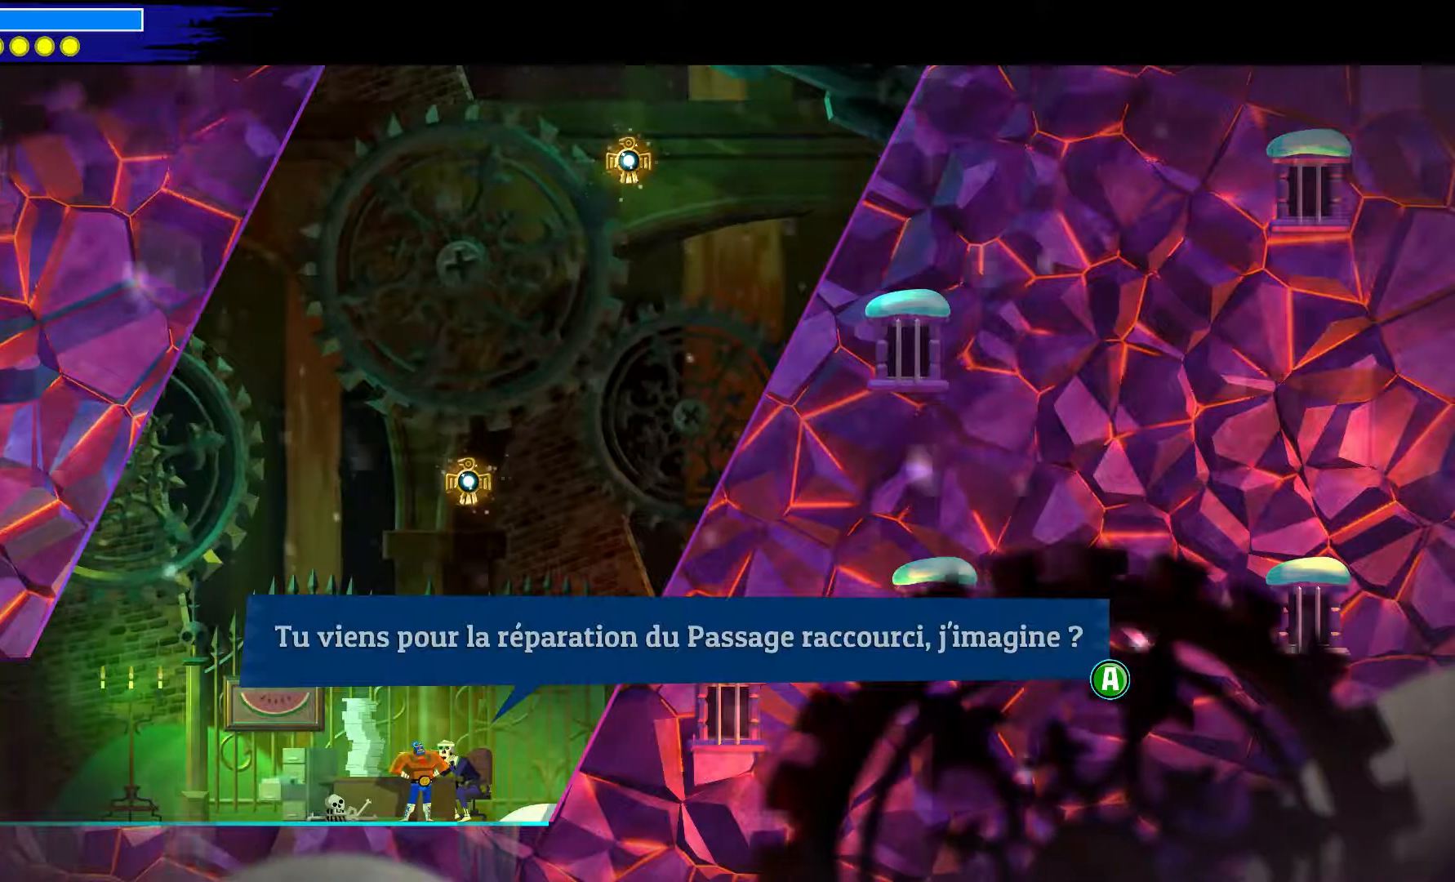
{"buttons": [], "left_stick": "center", "right_stick": "center", "events": []}
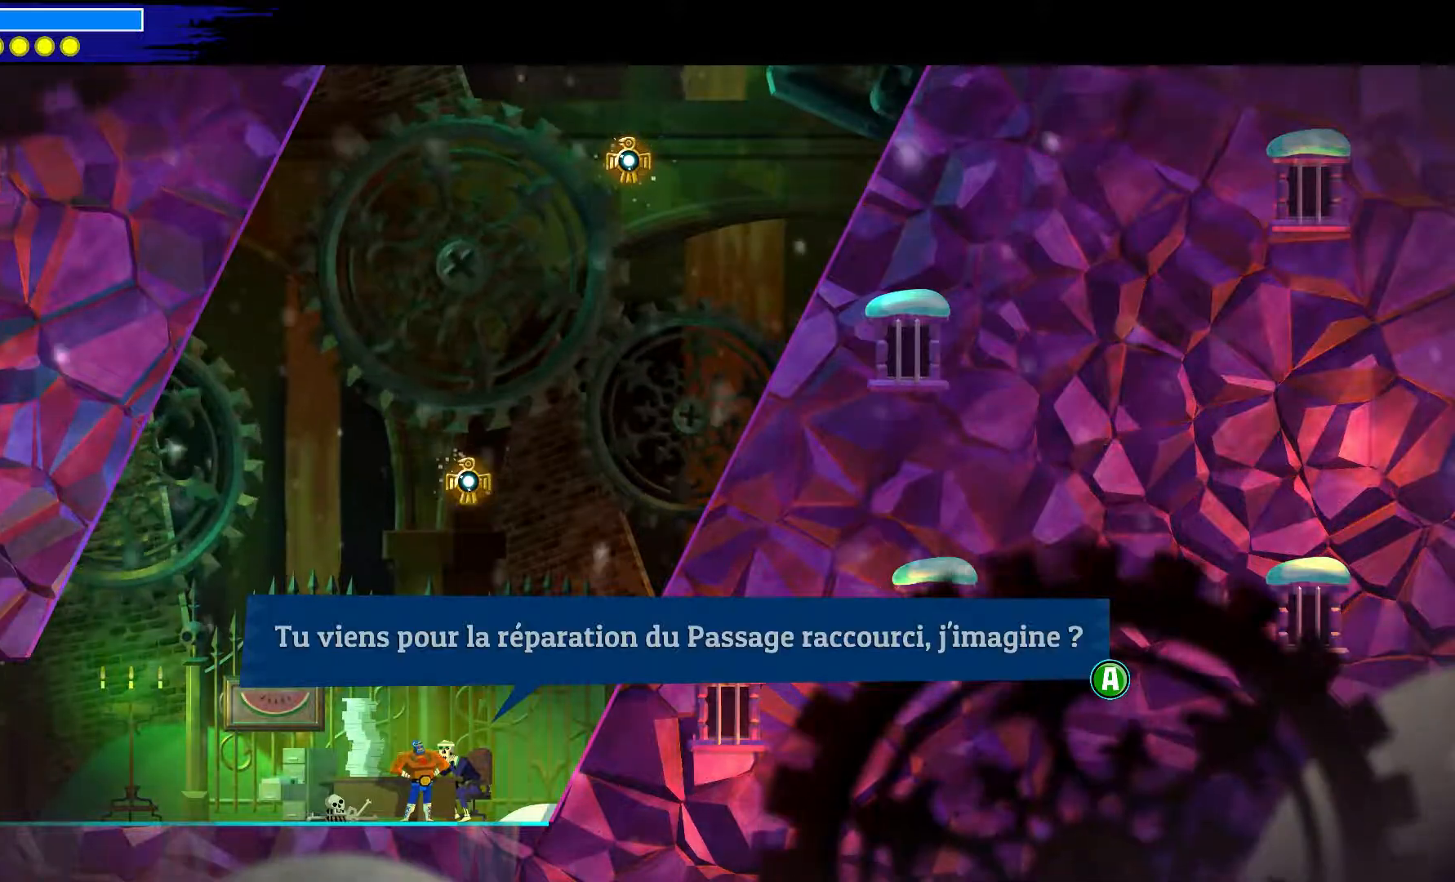
{"buttons": ["A"], "left_stick": "center", "right_stick": "center", "events": [[417, "A", "down"]]}
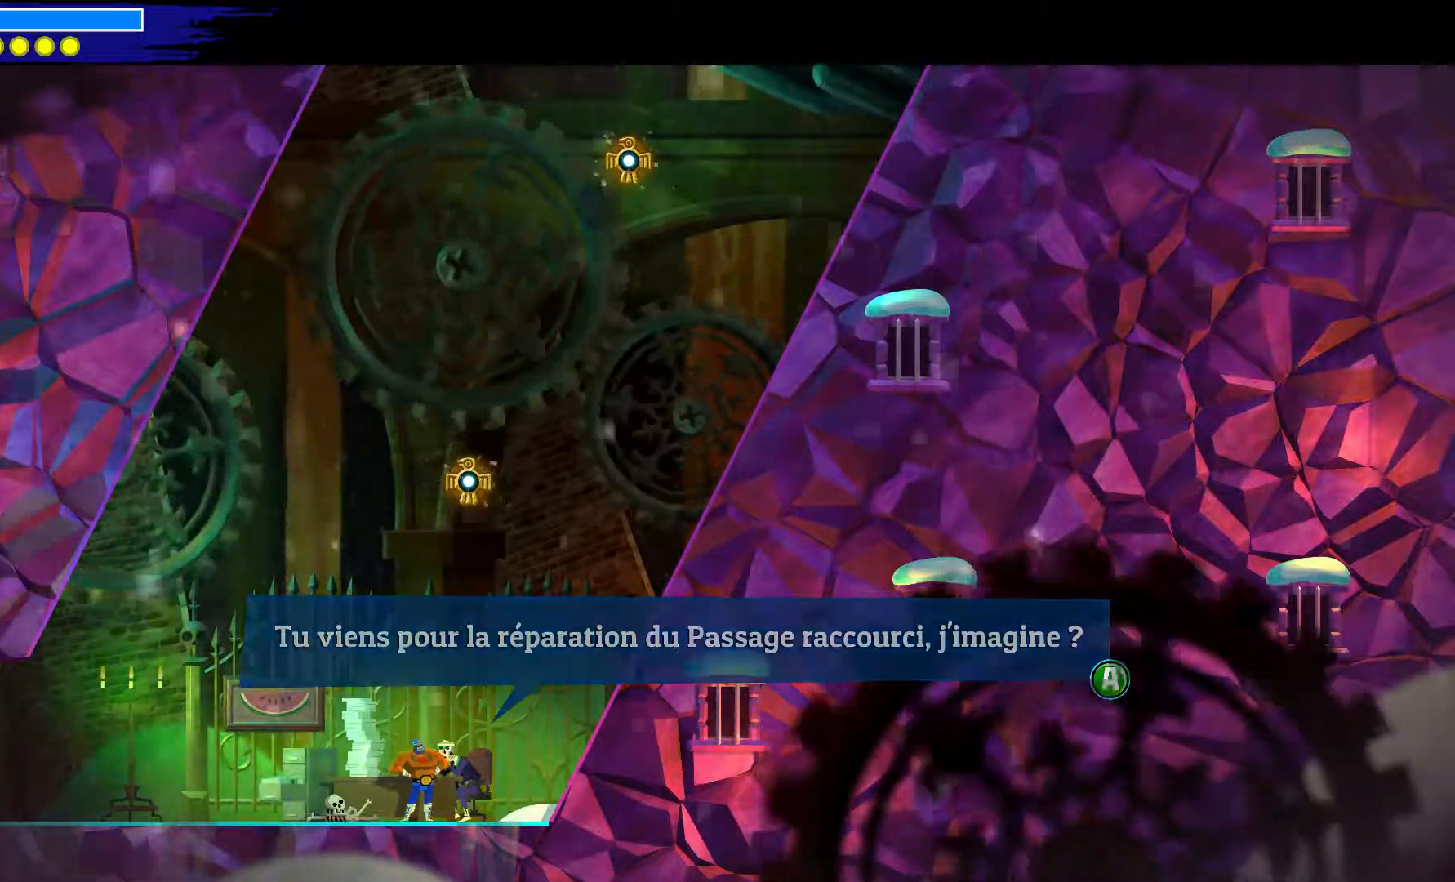
{"buttons": [], "left_stick": "center", "right_stick": "center", "events": [[67, "A", "up"]]}
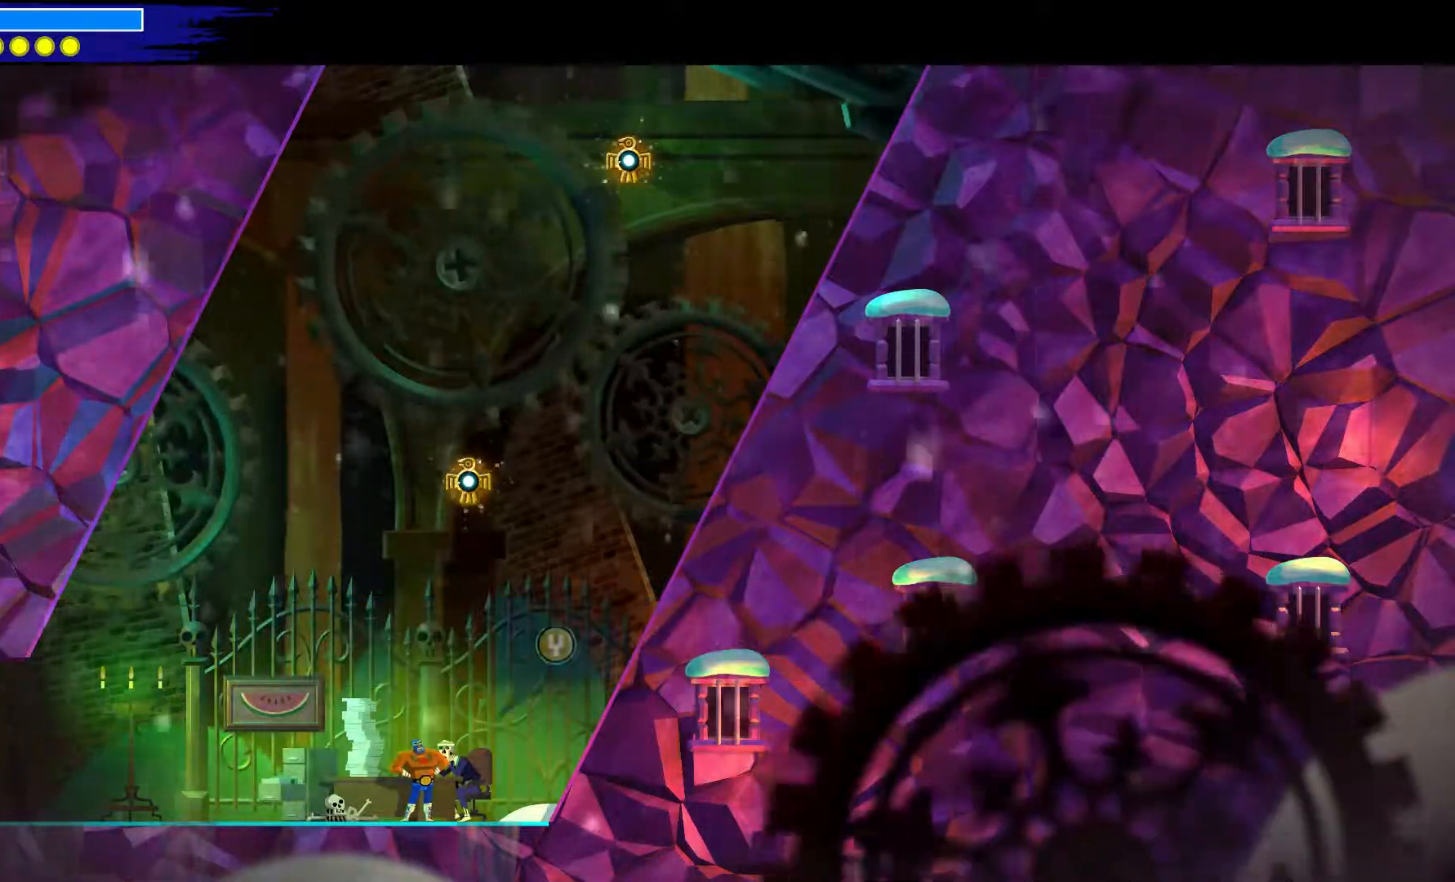
{"buttons": [], "left_stick": "up-left", "right_stick": "center", "events": [[400, "left_stick", "up-left"]]}
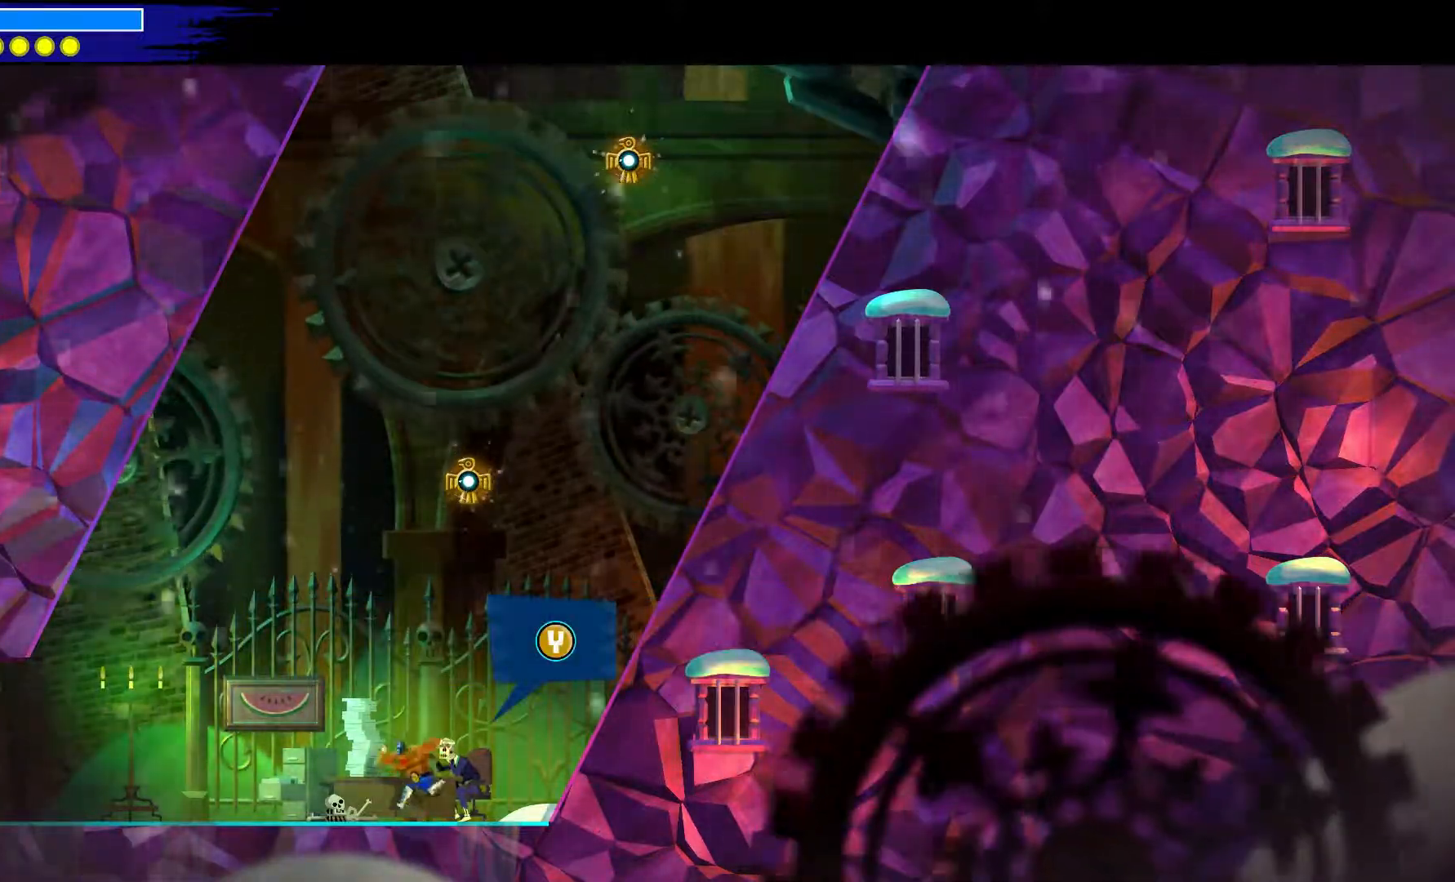
{"buttons": [], "left_stick": "center", "right_stick": "center", "events": [[500, "left_stick", "center"]]}
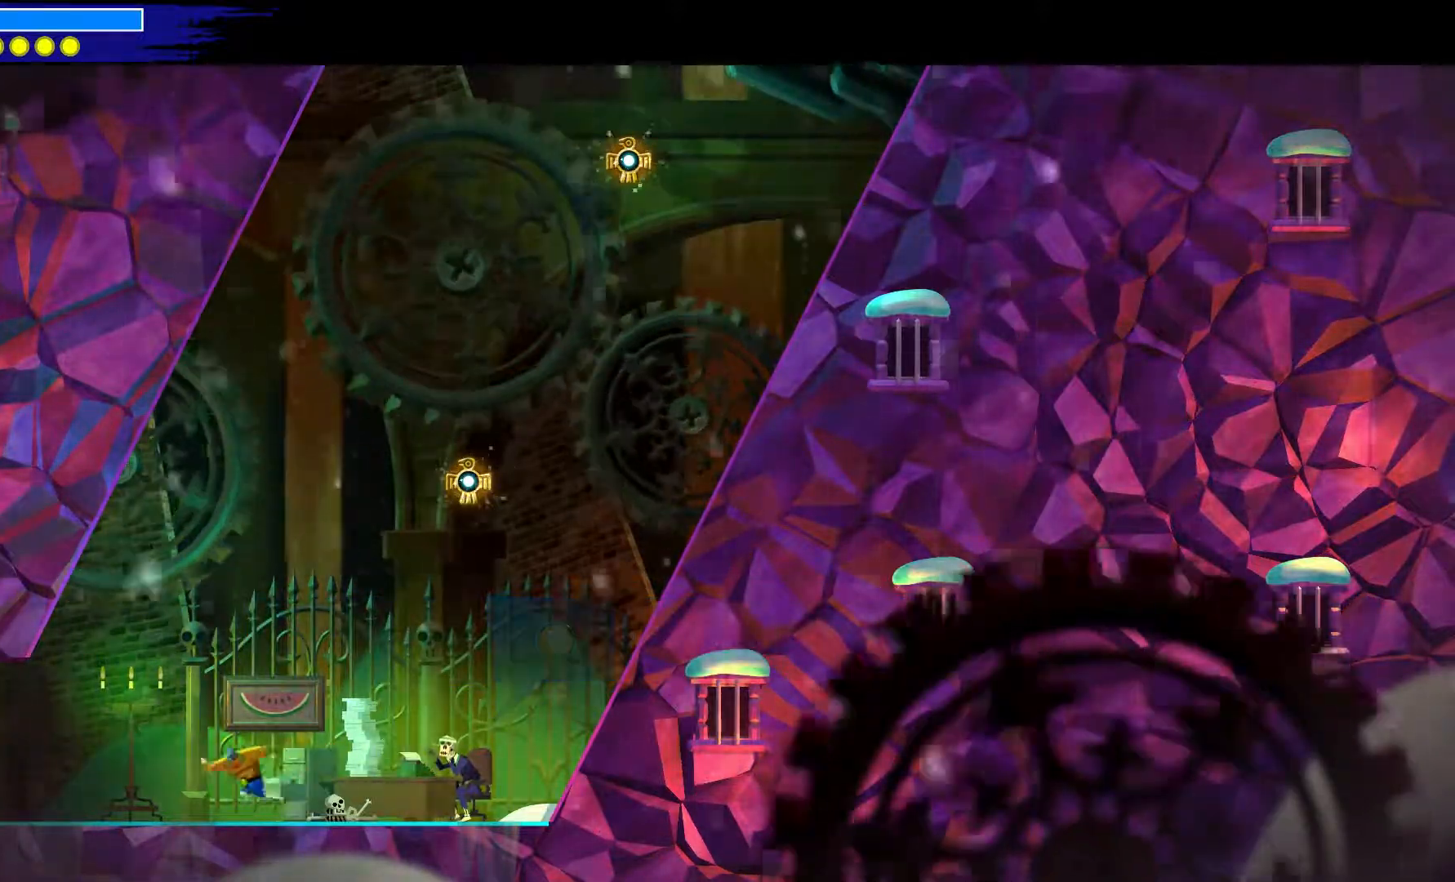
{"buttons": [], "left_stick": "right", "right_stick": "center", "events": [[133, "left_stick", "down-right"], [217, "A", "down"], [400, "left_stick", "right"], [467, "A", "up"]]}